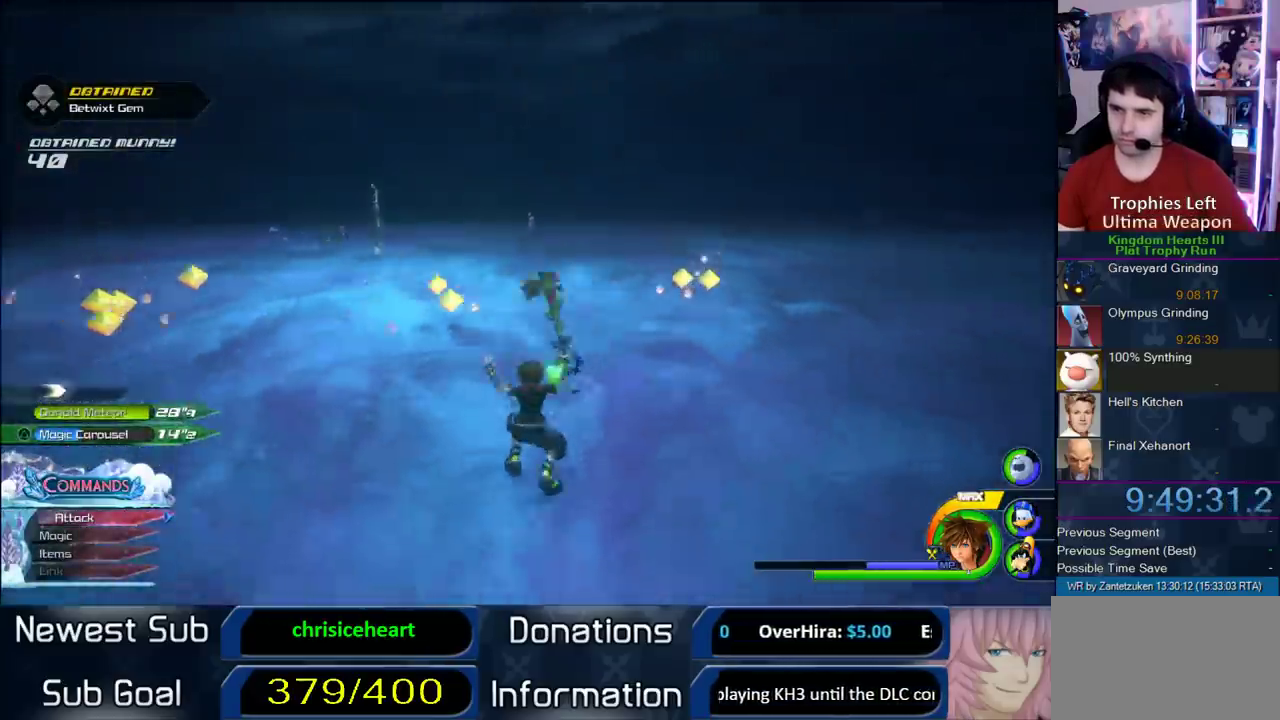
Gameplay with a controller (PlayStation layout); each line is a JSON object with the inputs held at the frame after it. "events" lists button and stick changes between this image and that frame as [ms after this image, input, new state], when the widget could be followed in between. Not read: L2 R2.
{"buttons": ["CROSS"], "left_stick": "up-right", "right_stick": "center", "events": [[500, "CROSS", "down"]]}
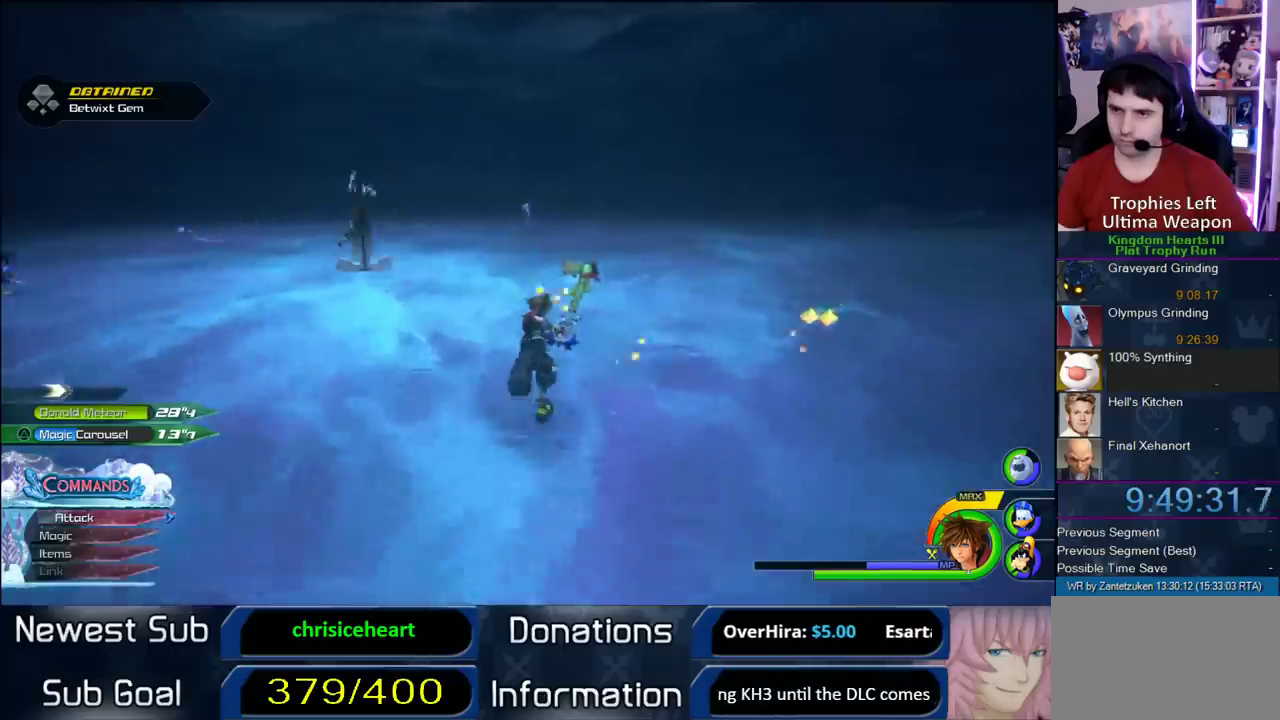
{"buttons": ["SQUARE"], "left_stick": "up", "right_stick": "center", "events": [[100, "CROSS", "up"], [133, "SQUARE", "down"], [417, "left_stick", "up"]]}
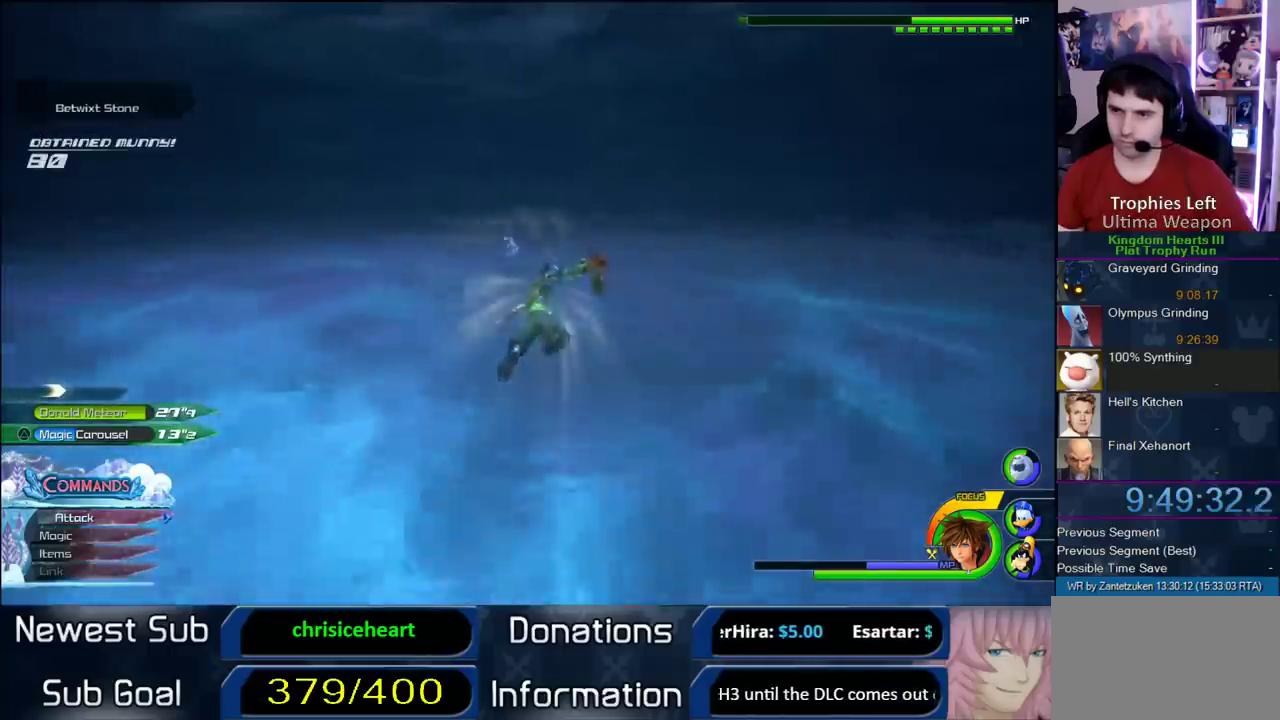
{"buttons": ["SQUARE"], "left_stick": "up-right", "right_stick": "center", "events": [[17, "SQUARE", "up"], [233, "left_stick", "up-right"], [500, "SQUARE", "down"]]}
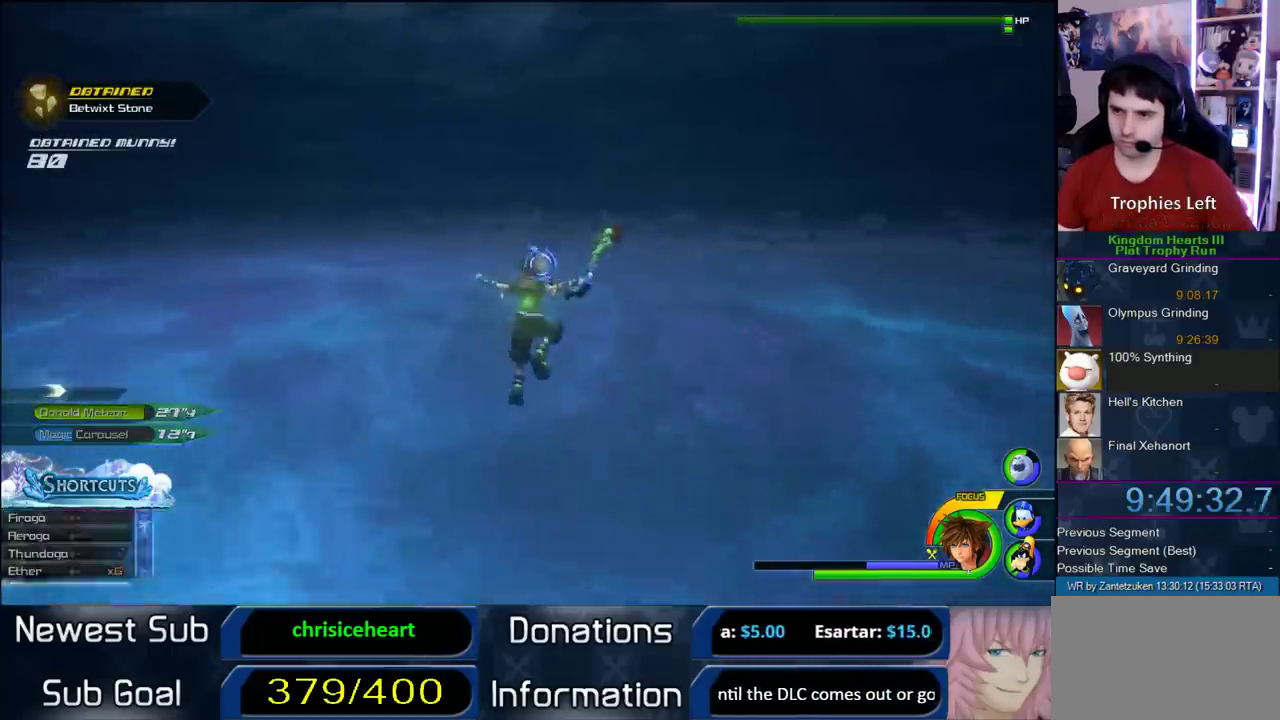
{"buttons": [], "left_stick": "down-right", "right_stick": "right"}
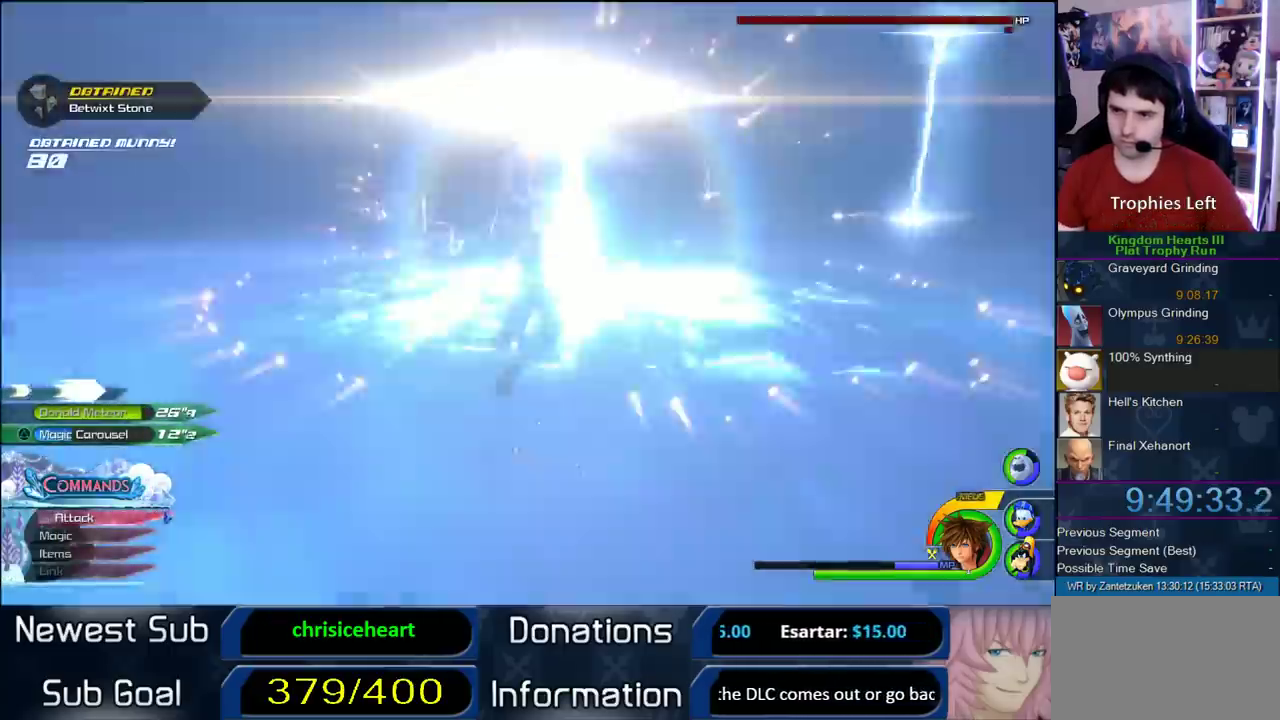
{"buttons": [], "left_stick": "up-left", "right_stick": "center"}
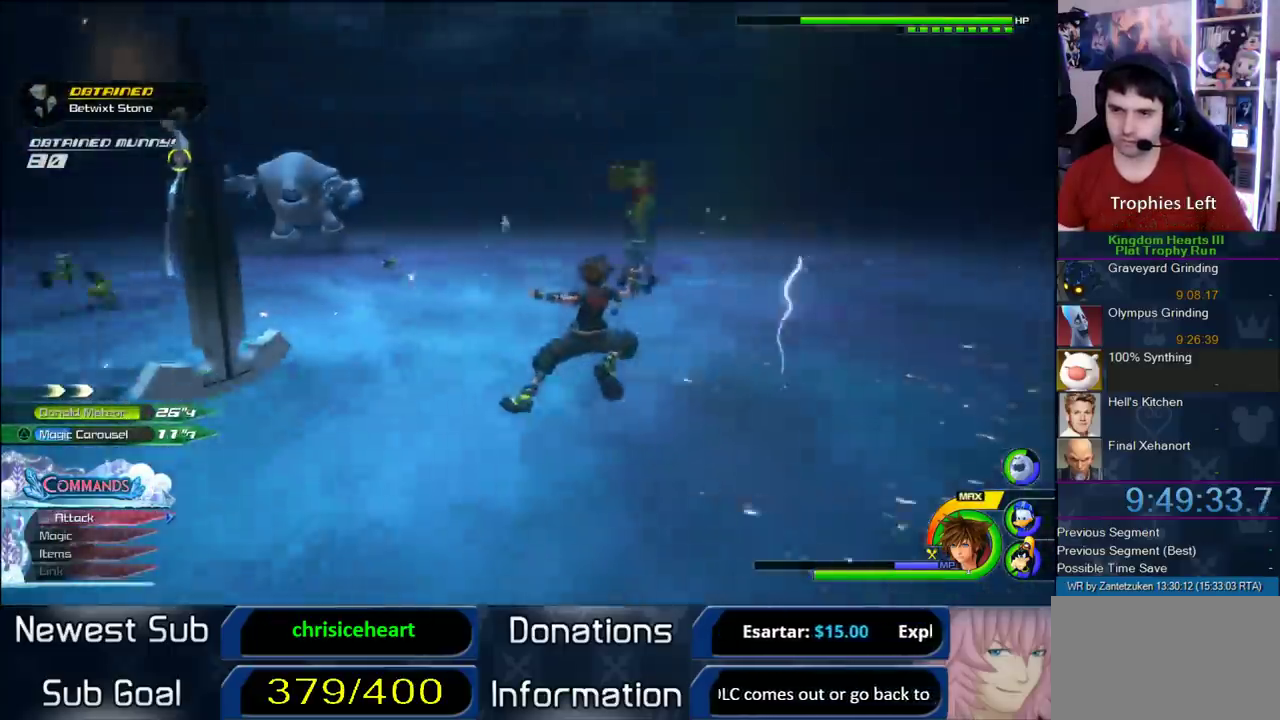
{"buttons": [], "left_stick": "center", "right_stick": "center", "events": [[267, "left_stick", "center"]]}
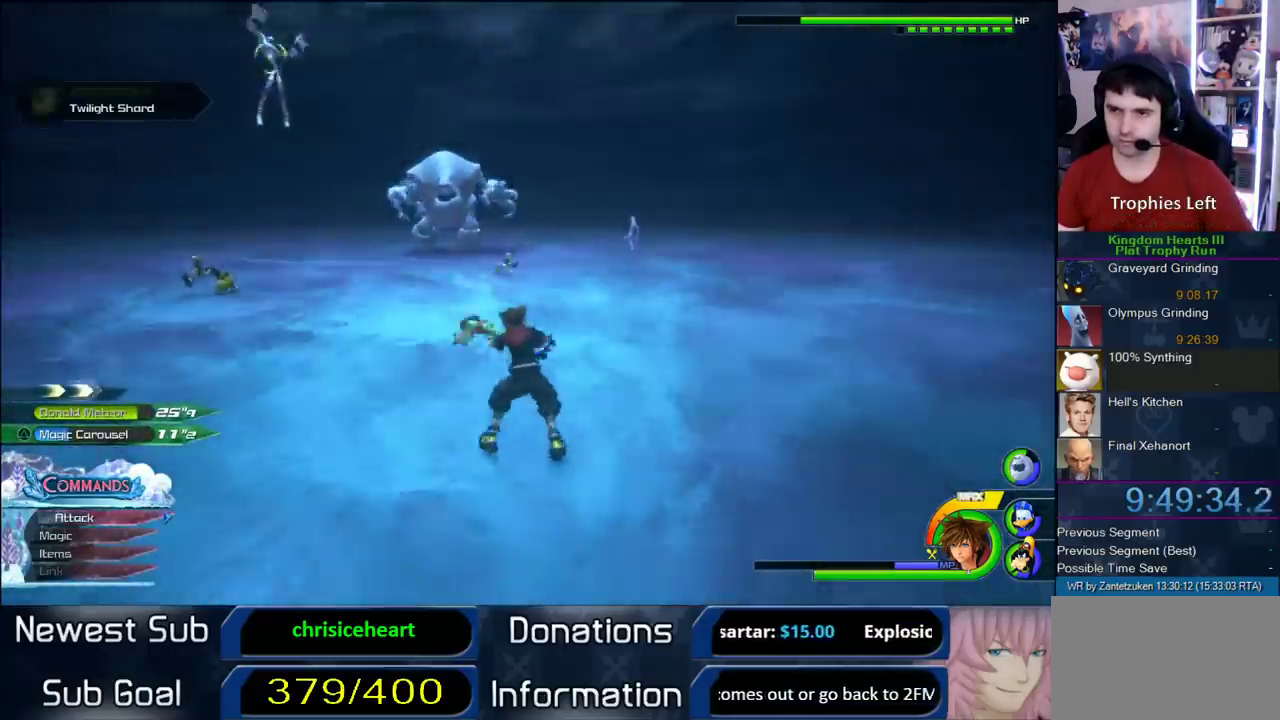
{"buttons": ["CIRCLE"], "left_stick": "center", "right_stick": "center", "events": [[17, "SQUARE", "down"], [200, "SQUARE", "up"], [433, "CIRCLE", "down"]]}
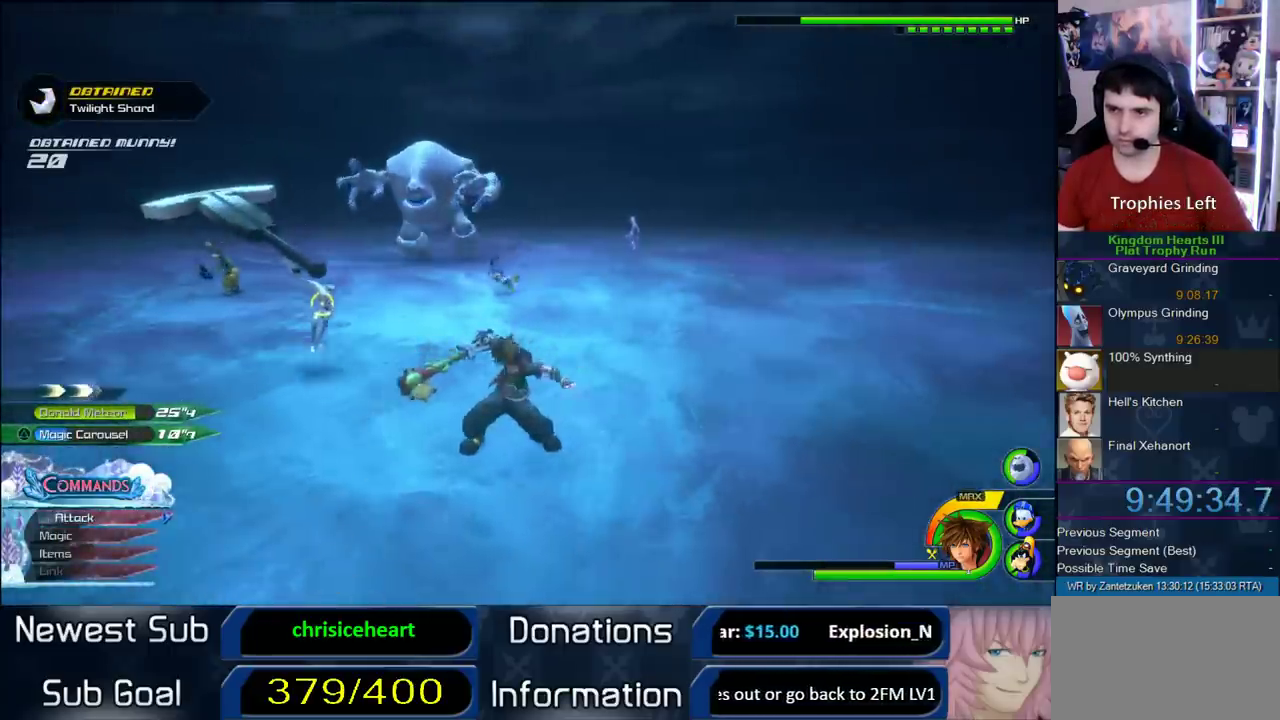
{"buttons": ["SQUARE"], "left_stick": "center", "right_stick": "center", "events": [[33, "CIRCLE", "up"], [350, "SQUARE", "down"]]}
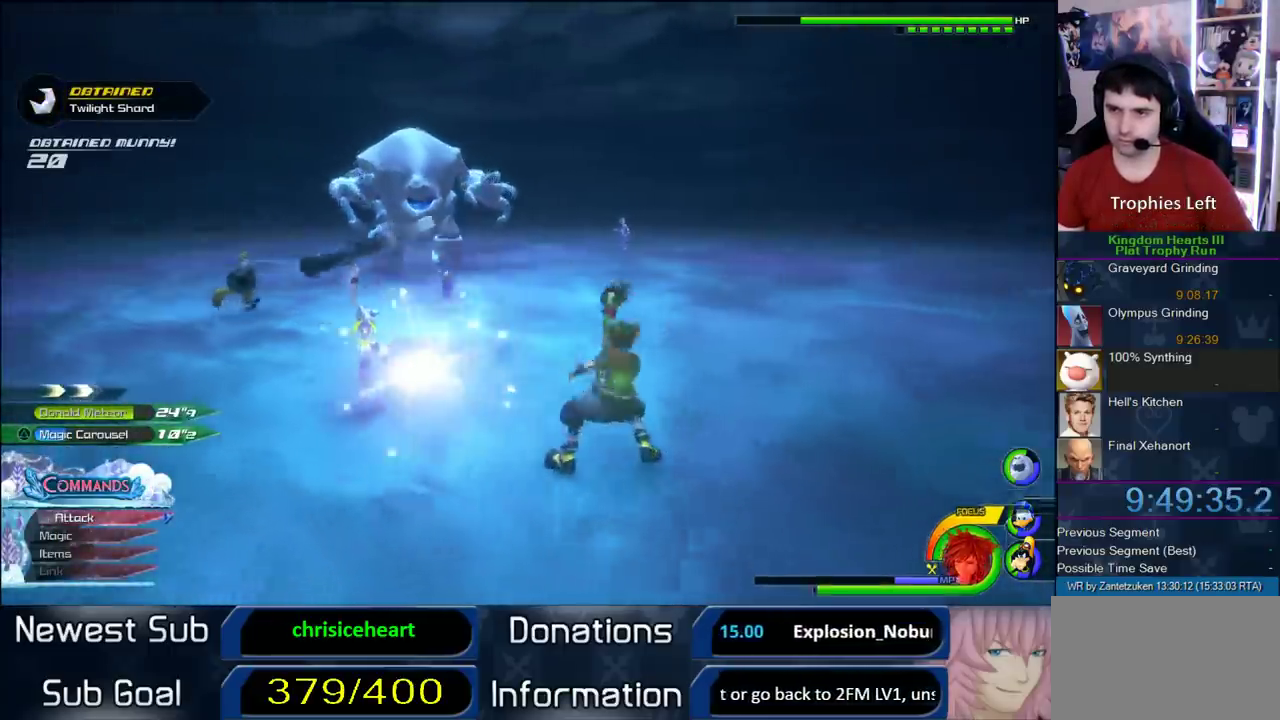
{"buttons": [], "left_stick": "center", "right_stick": "down-right", "events": [[133, "SQUARE", "up"], [467, "right_stick", "down-right"]]}
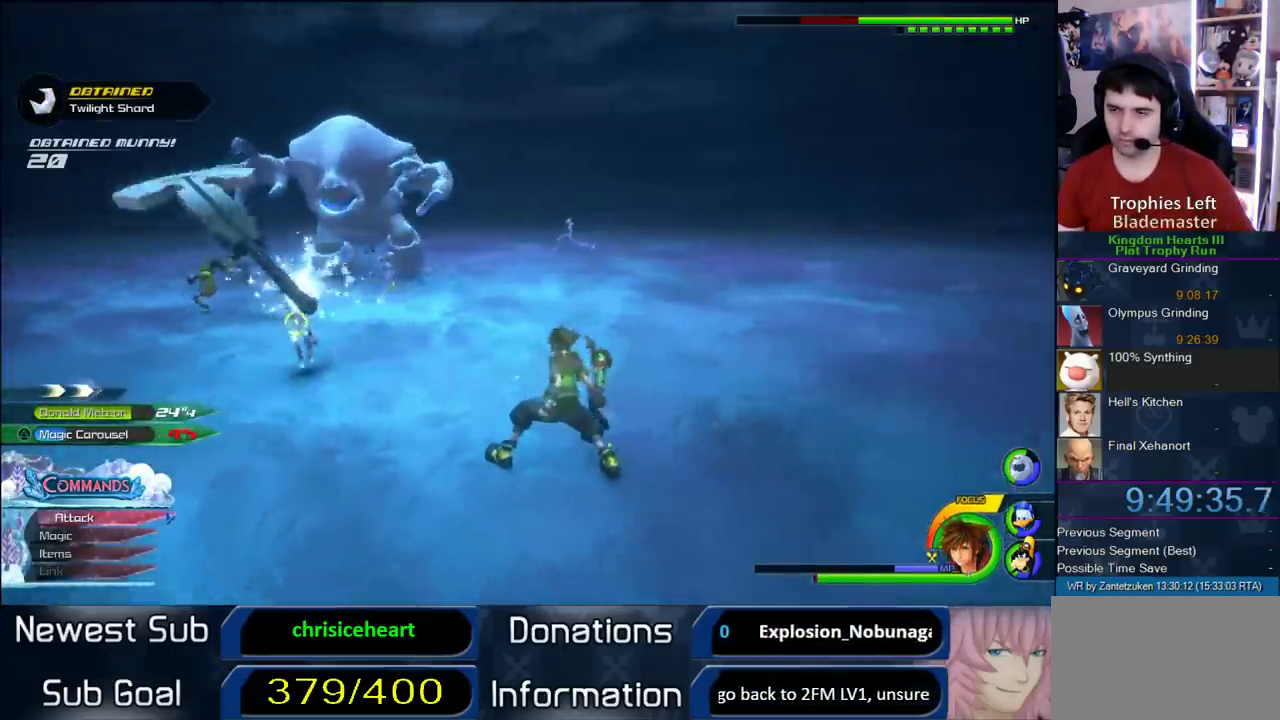
{"buttons": [], "left_stick": "center", "right_stick": "center", "events": [[100, "right_stick", "center"]]}
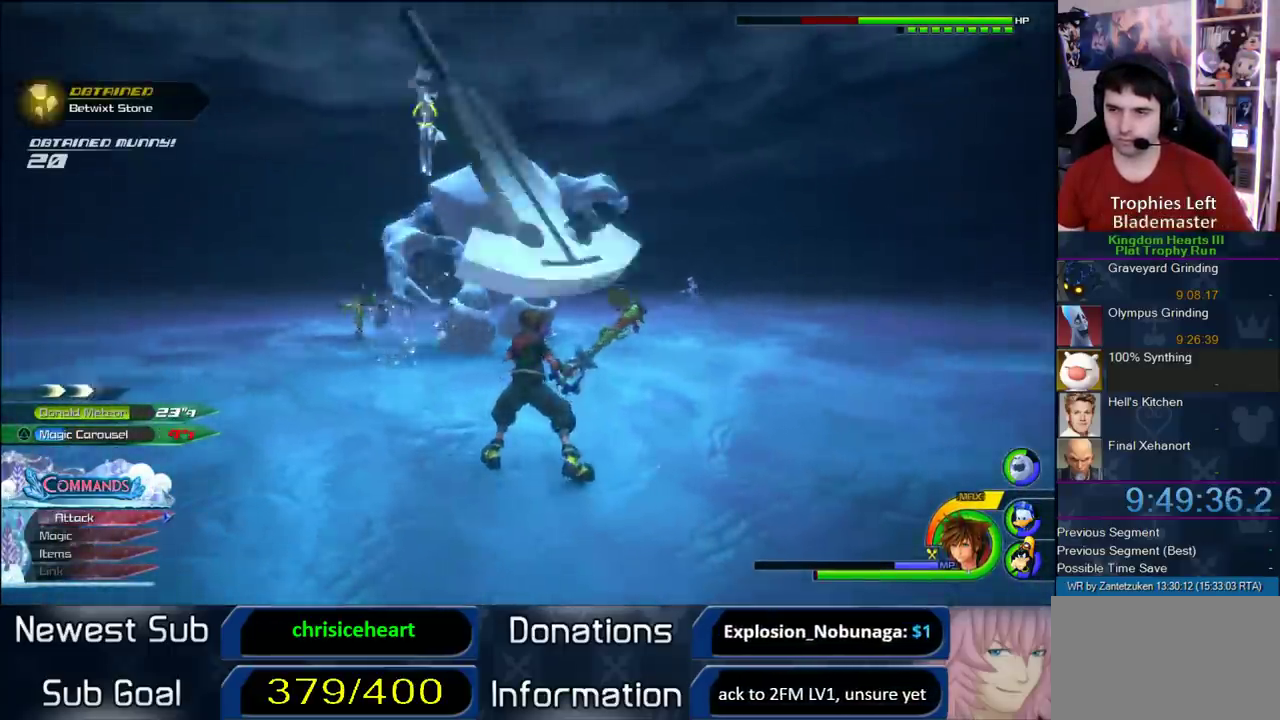
{"buttons": [], "left_stick": "center", "right_stick": "center", "events": [[50, "DPAD_LEFT", "down"], [167, "DPAD_LEFT", "up"]]}
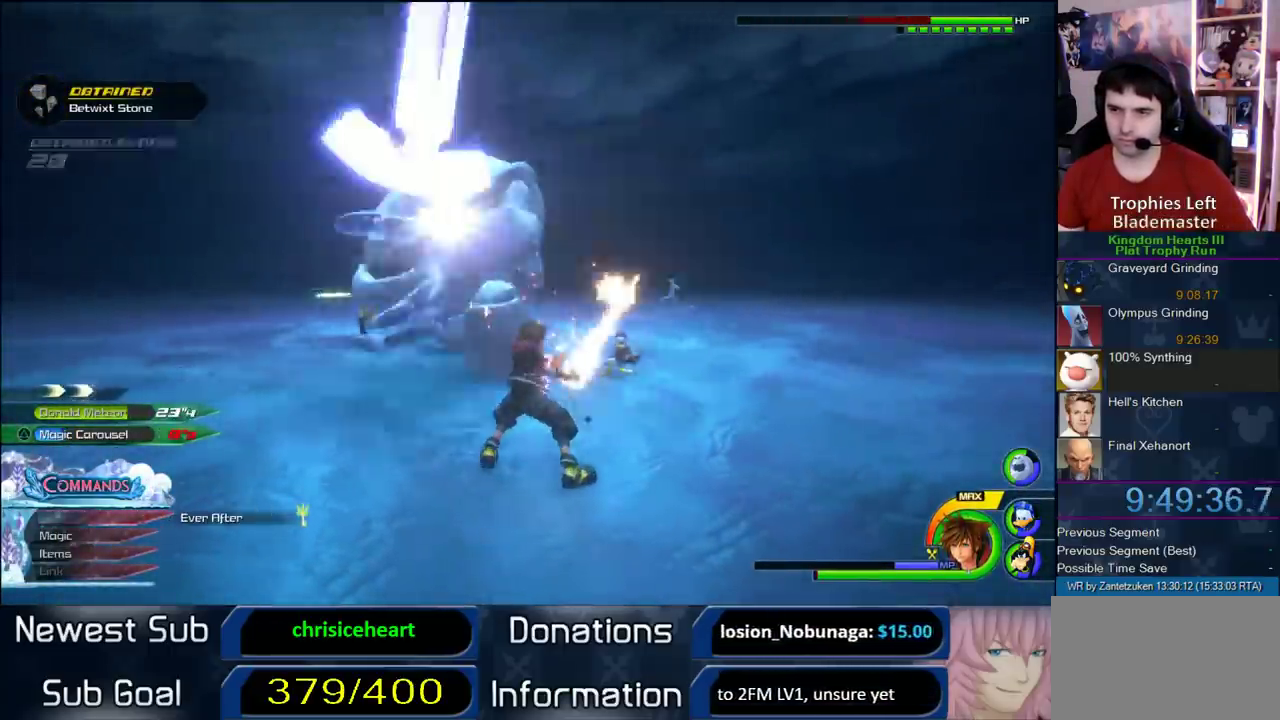
{"buttons": [], "left_stick": "center", "right_stick": "center", "events": [[33, "right_stick", "down-right"], [217, "right_stick", "center"]]}
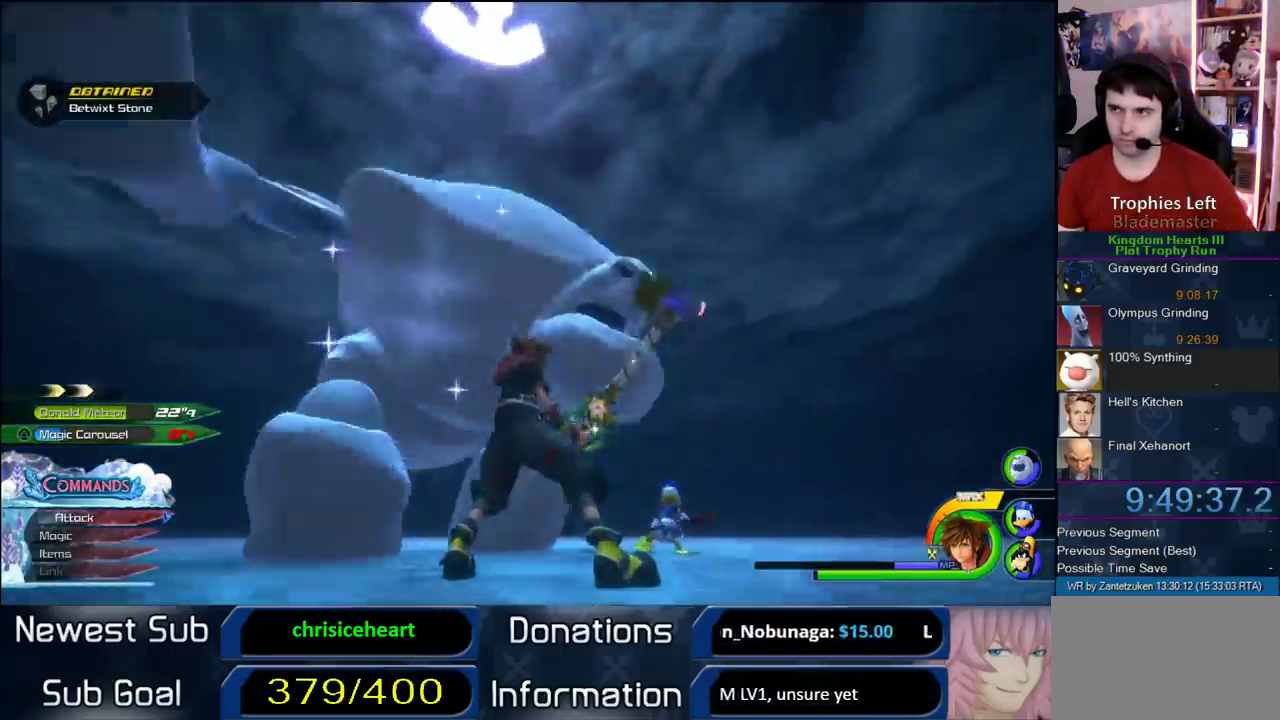
{"buttons": ["SQUARE"], "left_stick": "center", "right_stick": "center", "events": [[450, "SQUARE", "down"]]}
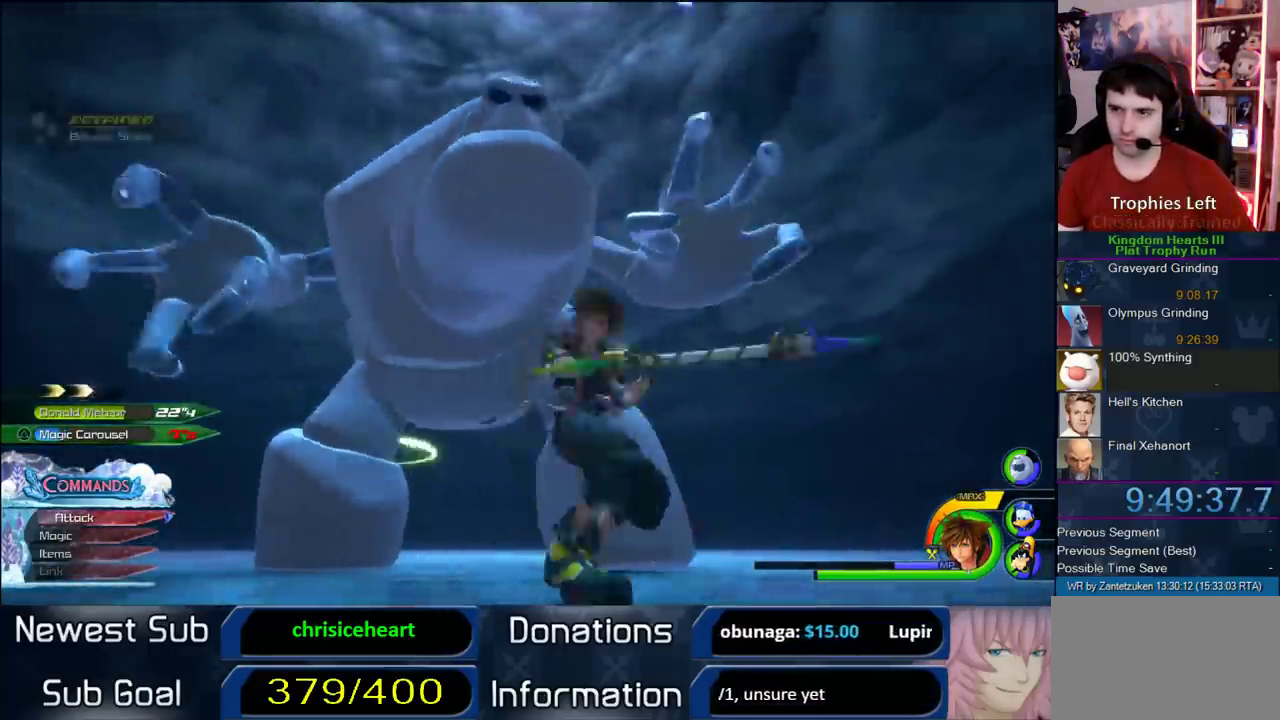
{"buttons": [], "left_stick": "center", "right_stick": "center", "events": [[17, "SQUARE", "up"], [217, "right_stick", "left"], [400, "right_stick", "center"]]}
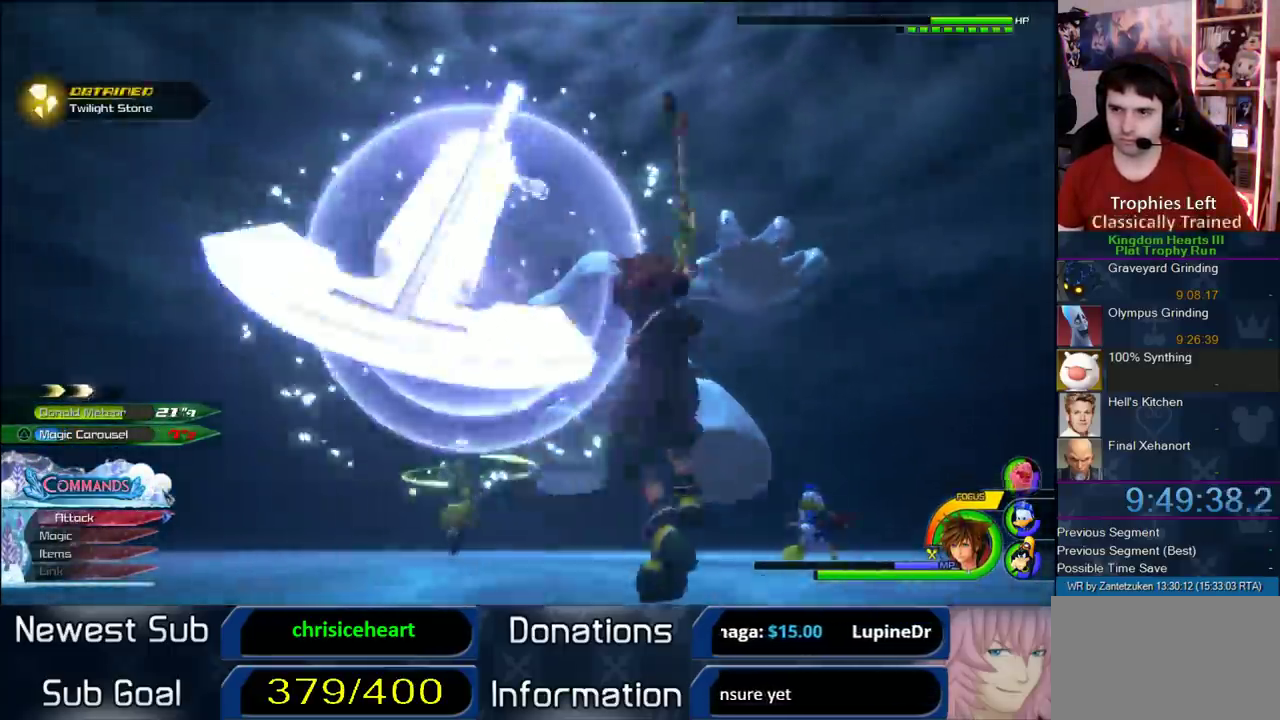
{"buttons": [], "left_stick": "down-left", "right_stick": "center", "events": [[83, "left_stick", "down"], [417, "left_stick", "down-left"]]}
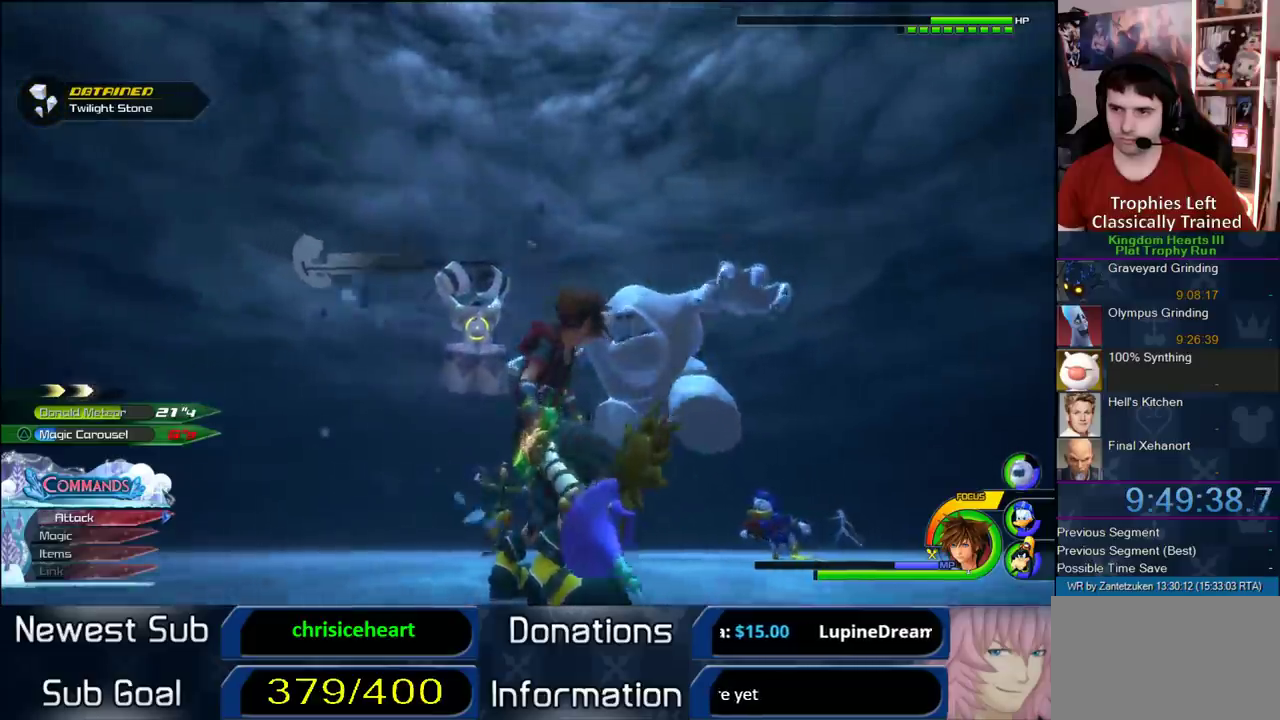
{"buttons": [], "left_stick": "center", "right_stick": "center", "events": [[17, "right_stick", "left"], [50, "left_stick", "center"], [133, "right_stick", "center"]]}
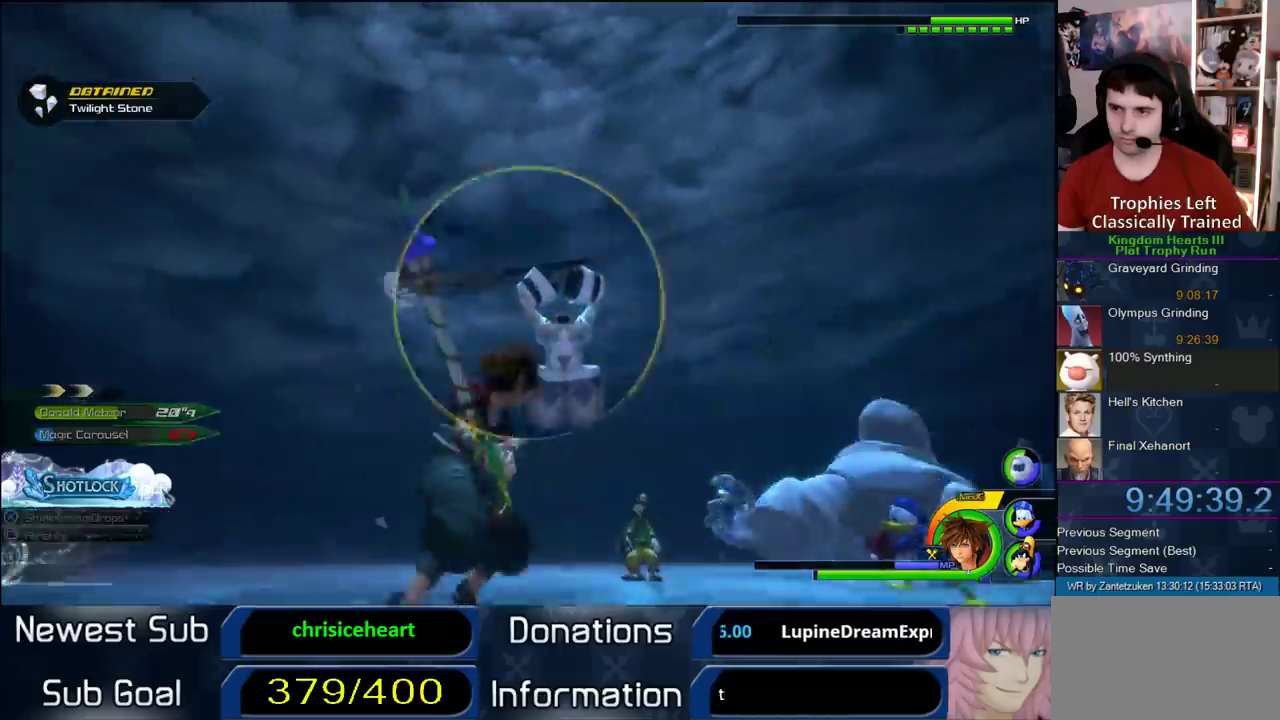
{"buttons": [], "left_stick": "center", "right_stick": "center", "events": []}
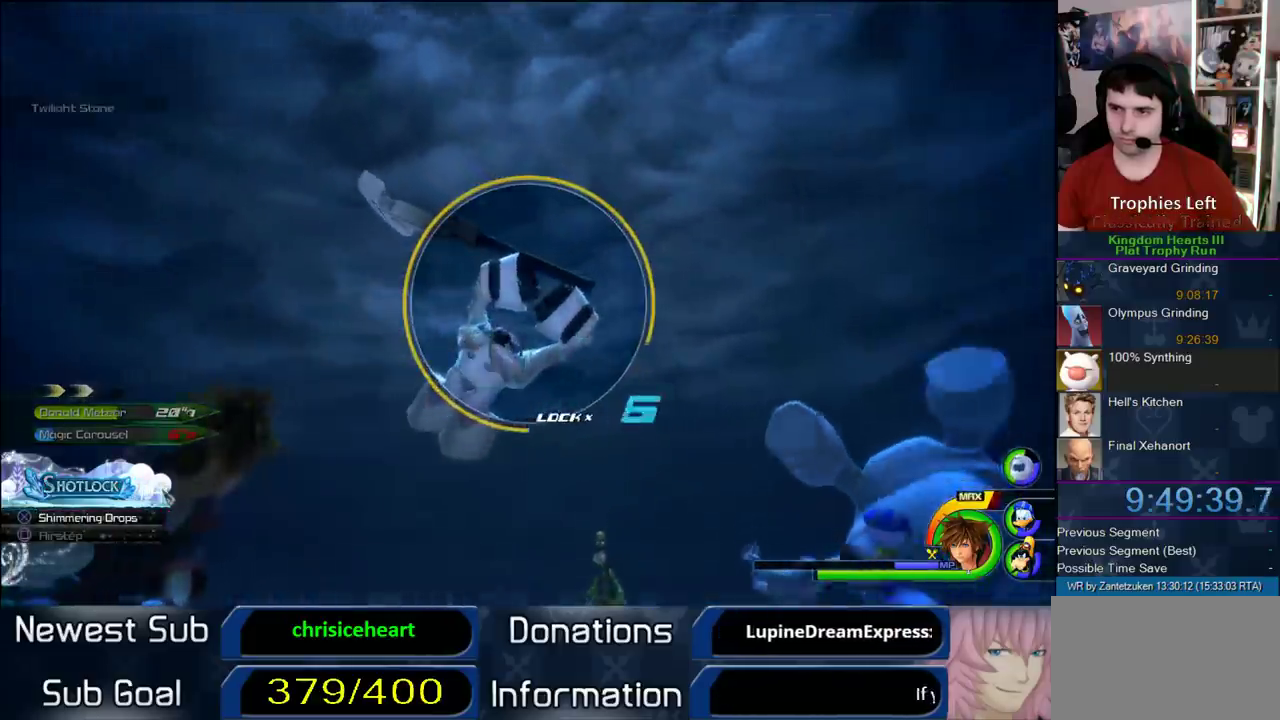
{"buttons": [], "left_stick": "center", "right_stick": "center", "events": []}
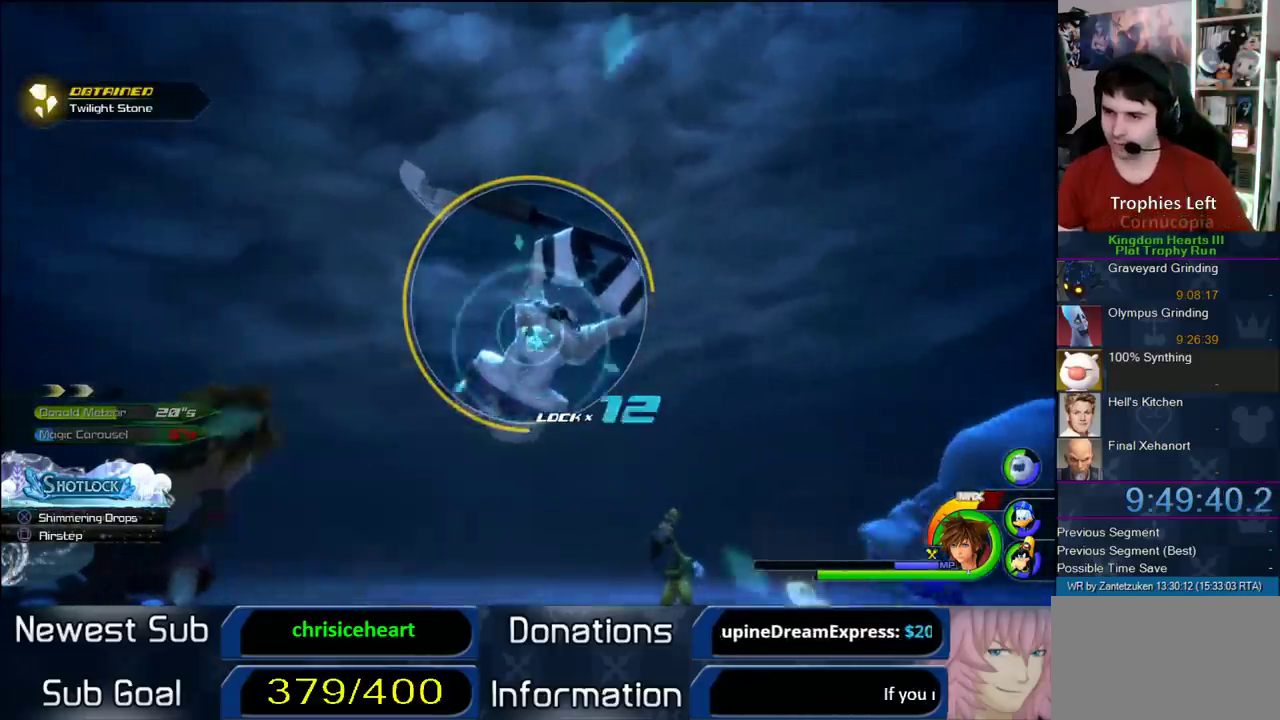
{"buttons": [], "left_stick": "center", "right_stick": "center", "events": []}
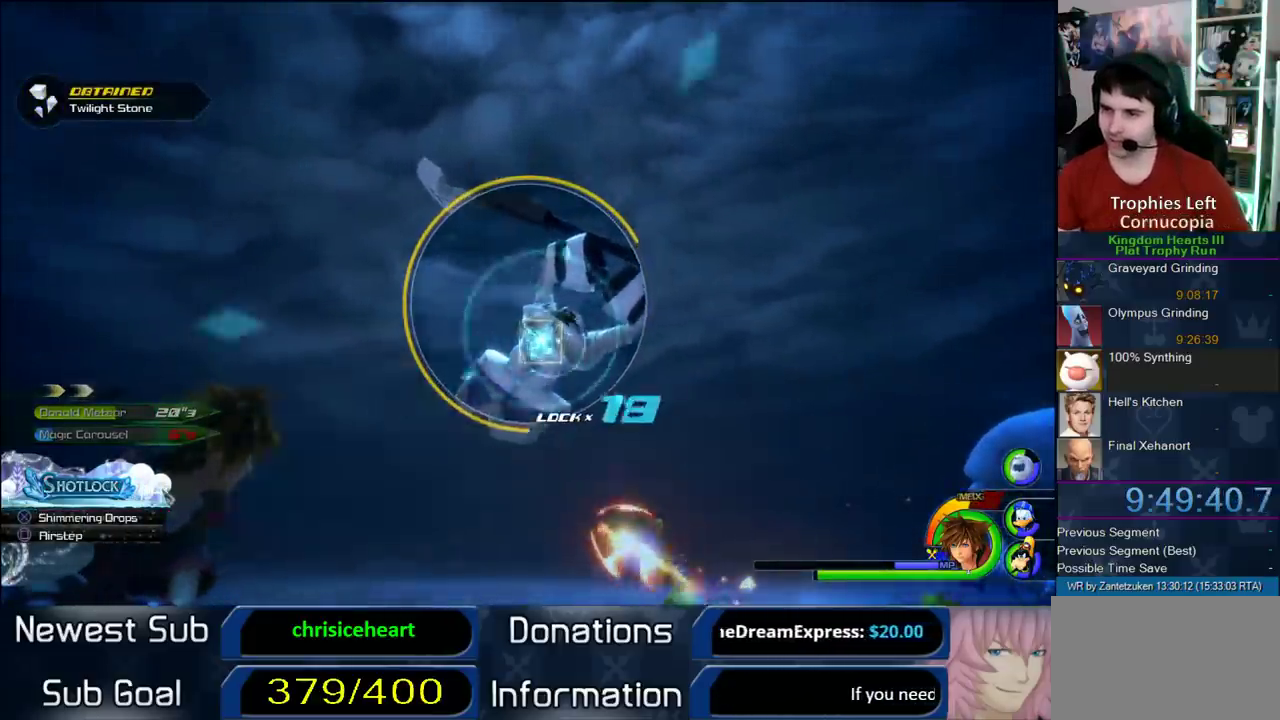
{"buttons": [], "left_stick": "center", "right_stick": "center", "events": []}
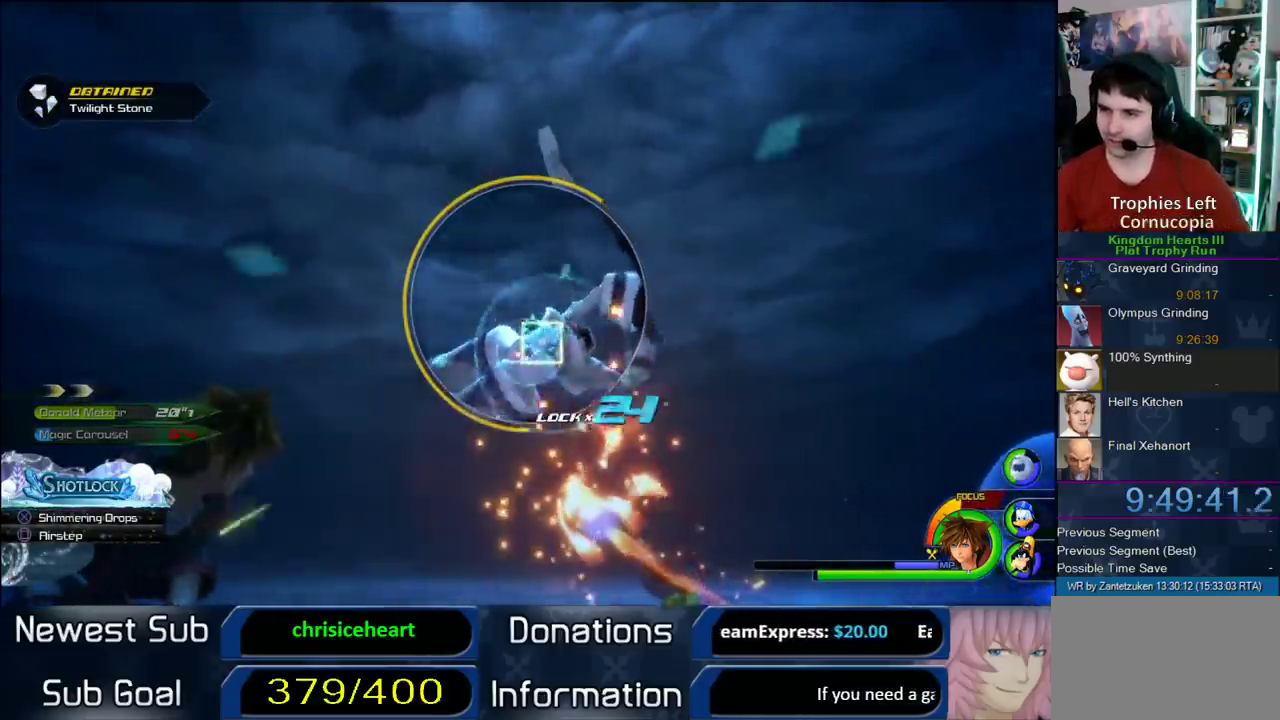
{"buttons": ["CIRCLE"], "left_stick": "center", "right_stick": "center", "events": [[217, "left_stick", "down-left"], [283, "left_stick", "center"], [450, "CIRCLE", "down"]]}
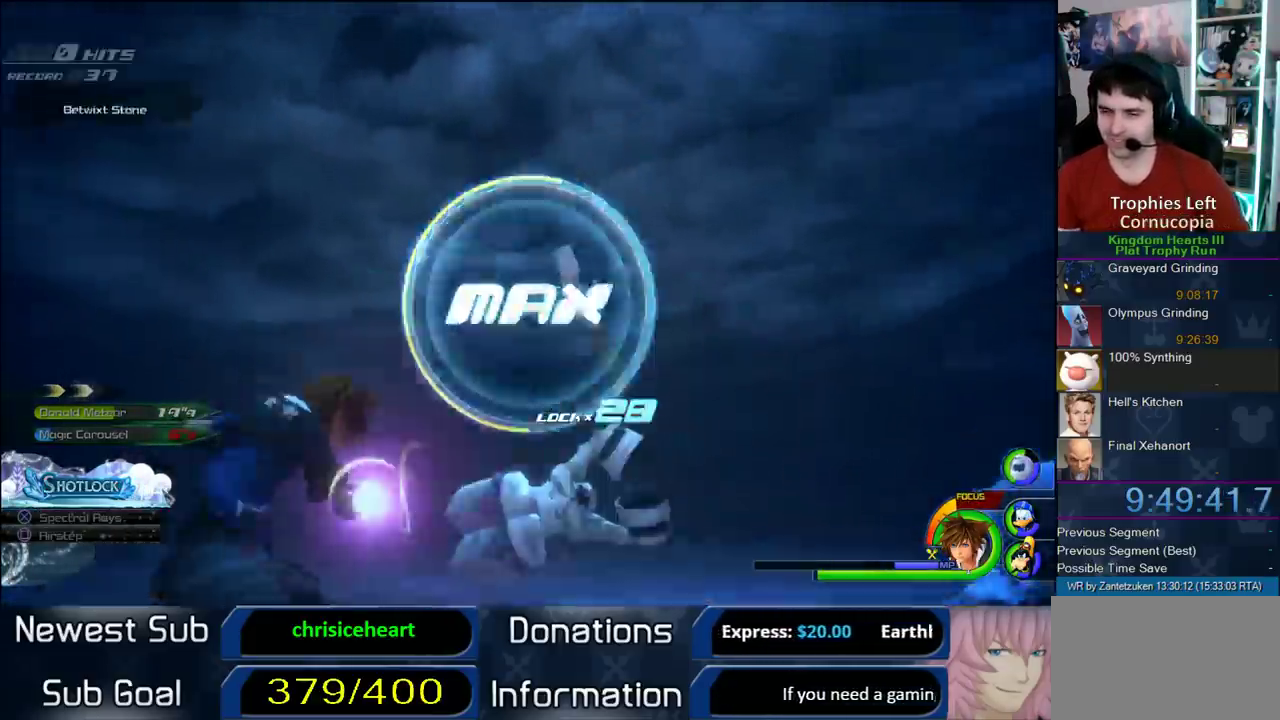
{"buttons": [], "left_stick": "center", "right_stick": "center", "events": [[250, "CIRCLE", "up"]]}
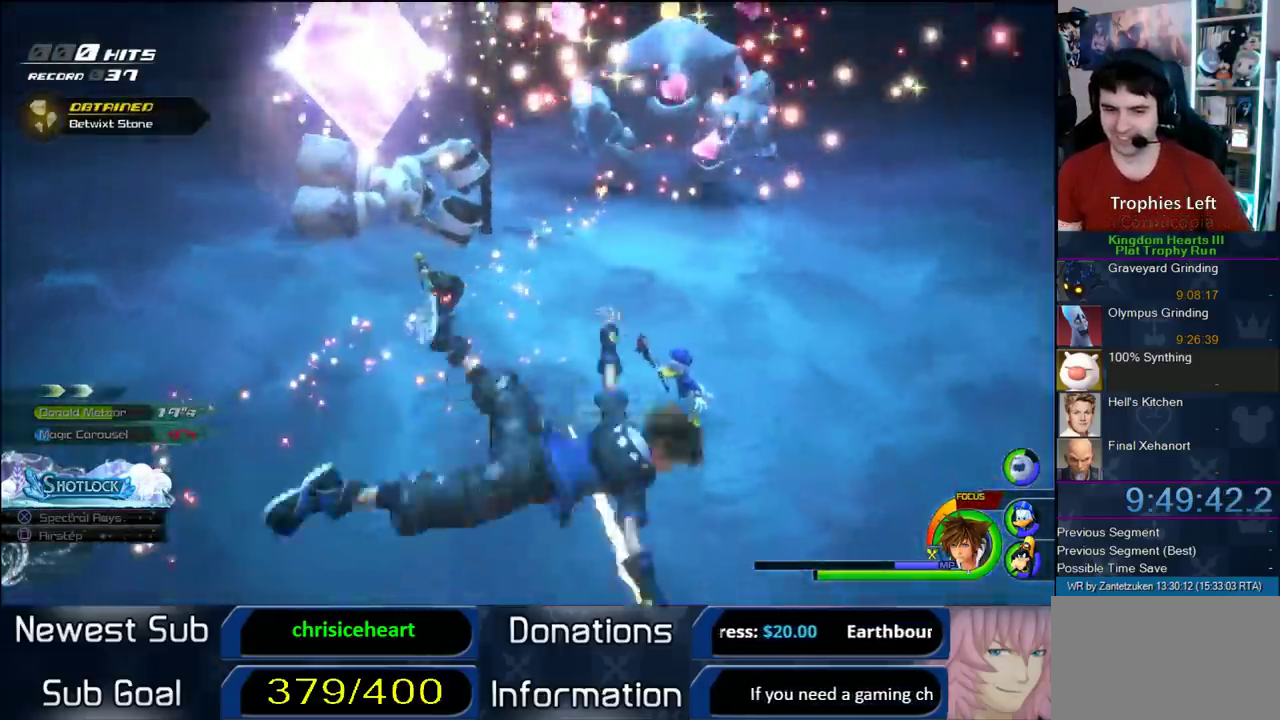
{"buttons": [], "left_stick": "center", "right_stick": "center", "events": []}
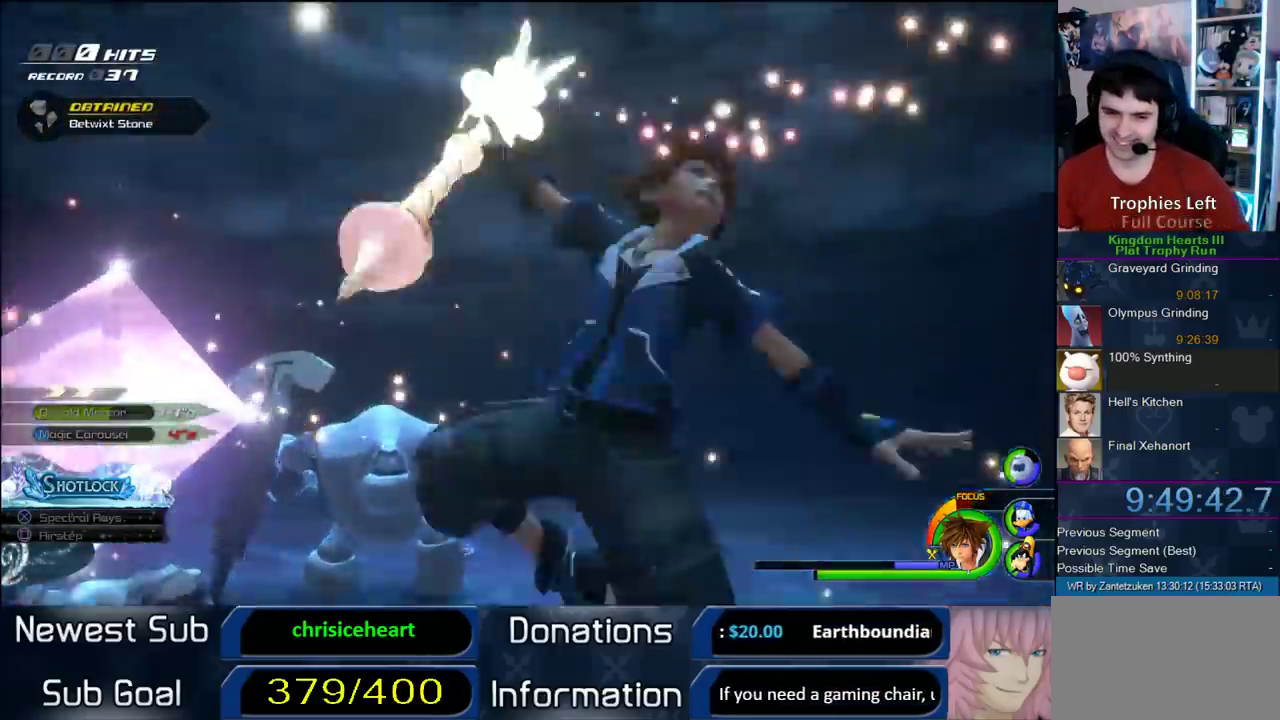
{"buttons": [], "left_stick": "center", "right_stick": "center", "events": []}
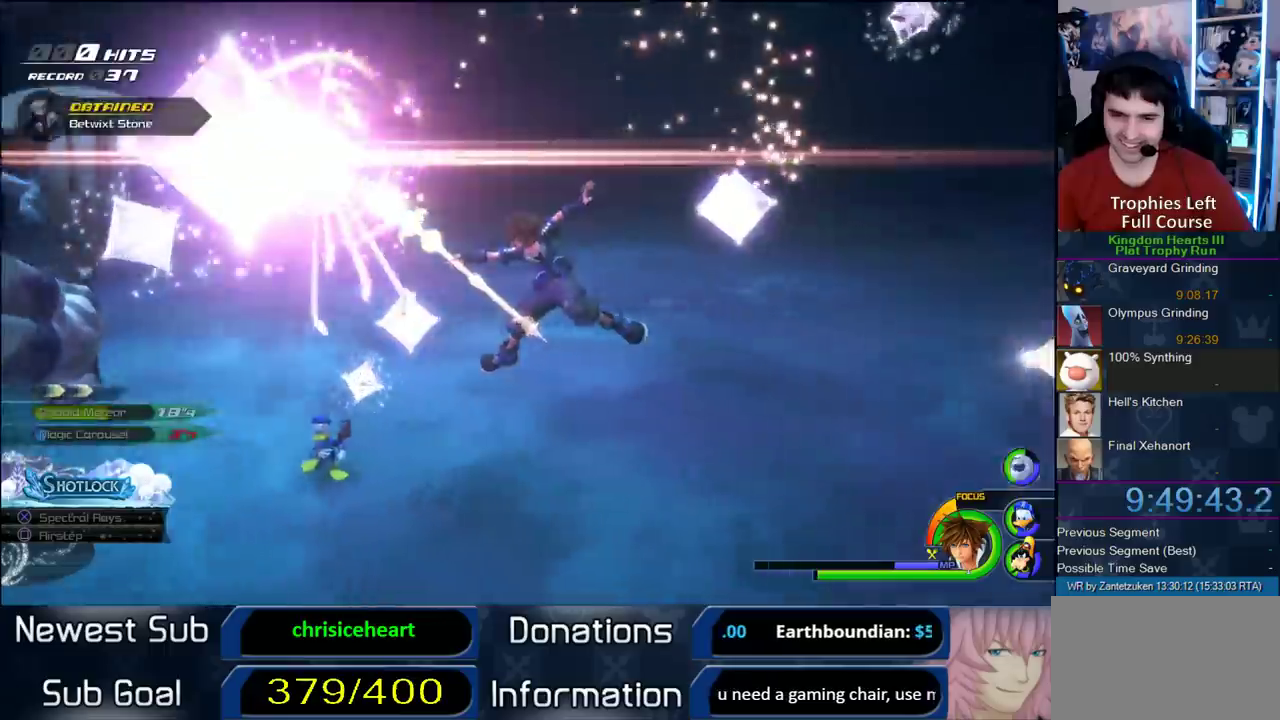
{"buttons": [], "left_stick": "center", "right_stick": "center", "events": []}
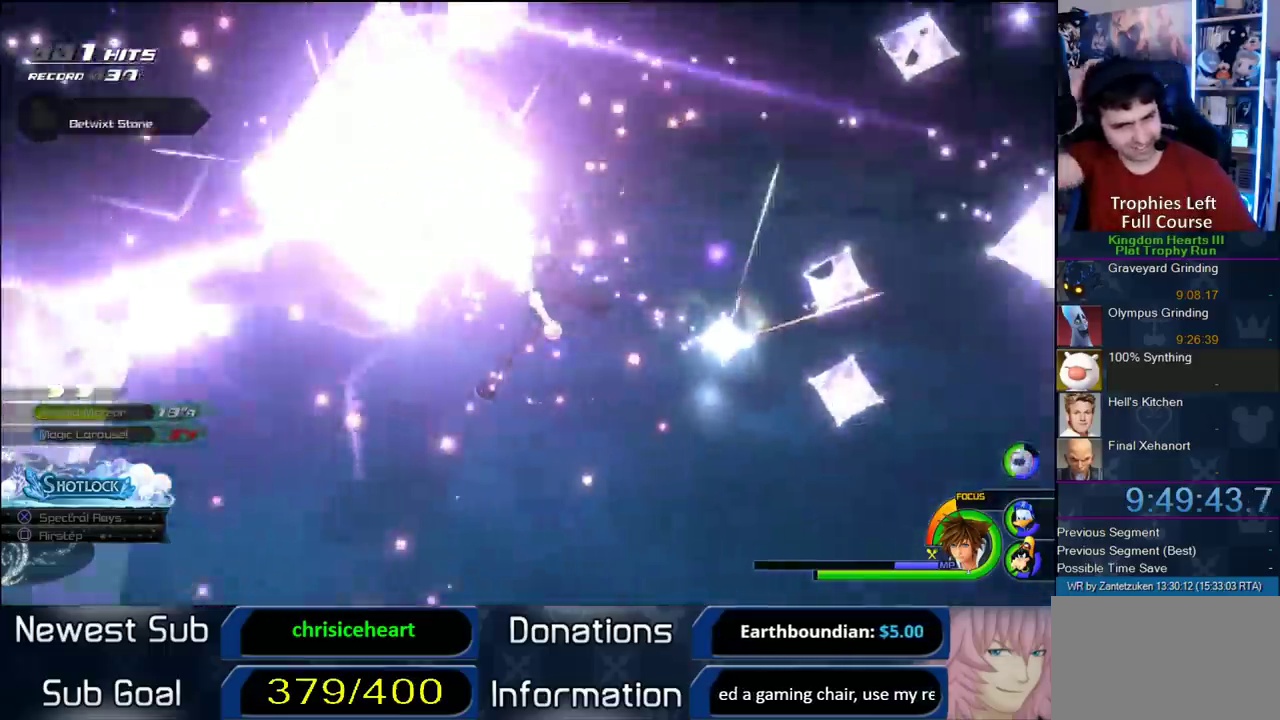
{"buttons": [], "left_stick": "center", "right_stick": "center", "events": []}
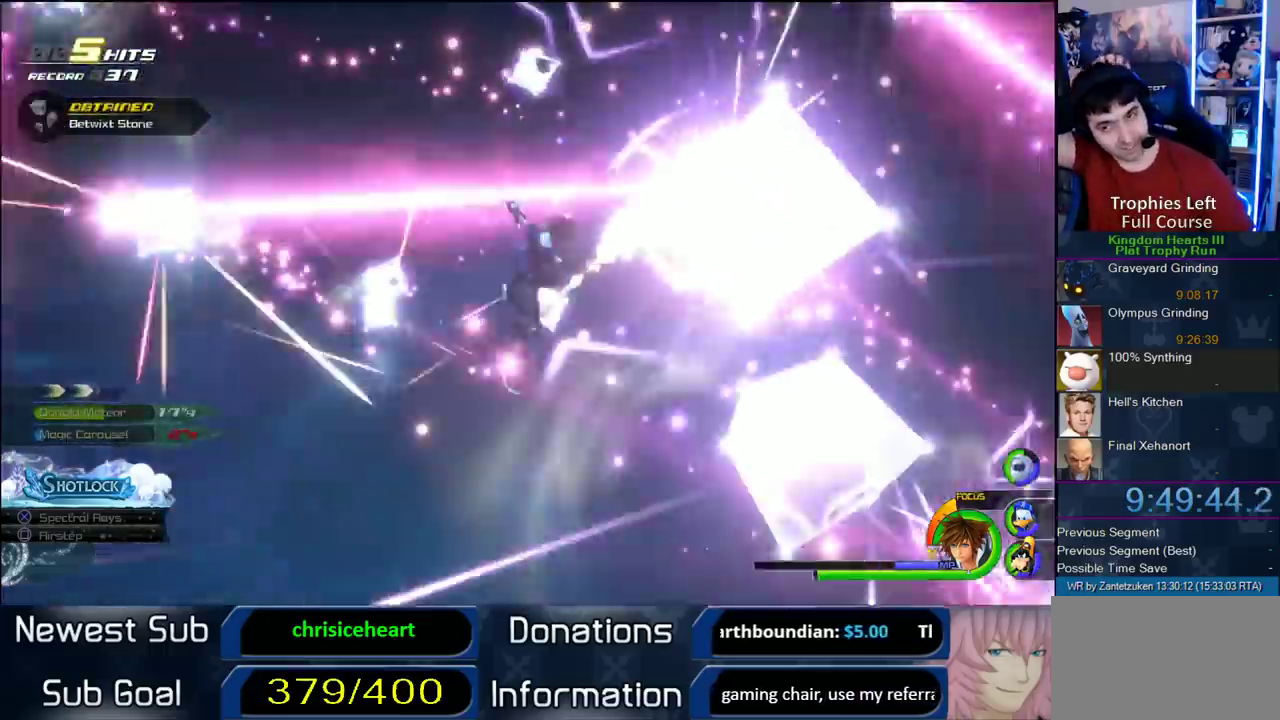
{"buttons": [], "left_stick": "center", "right_stick": "center", "events": []}
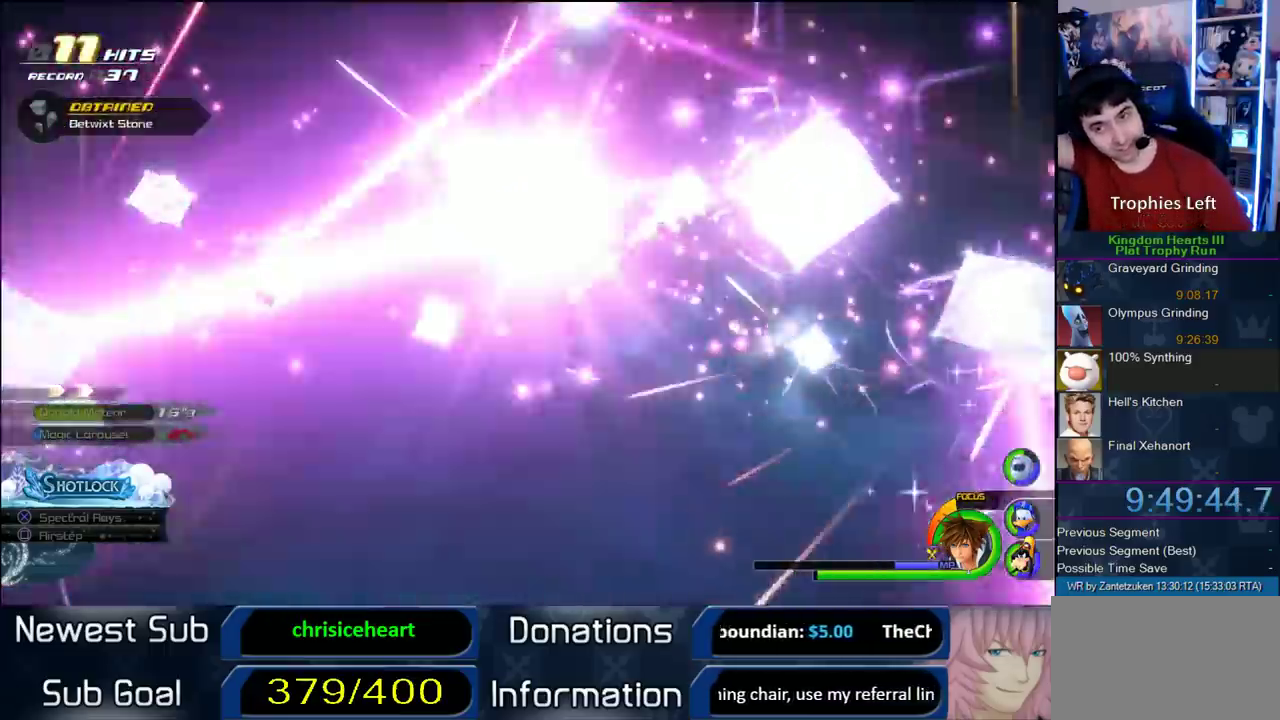
{"buttons": [], "left_stick": "center", "right_stick": "center", "events": []}
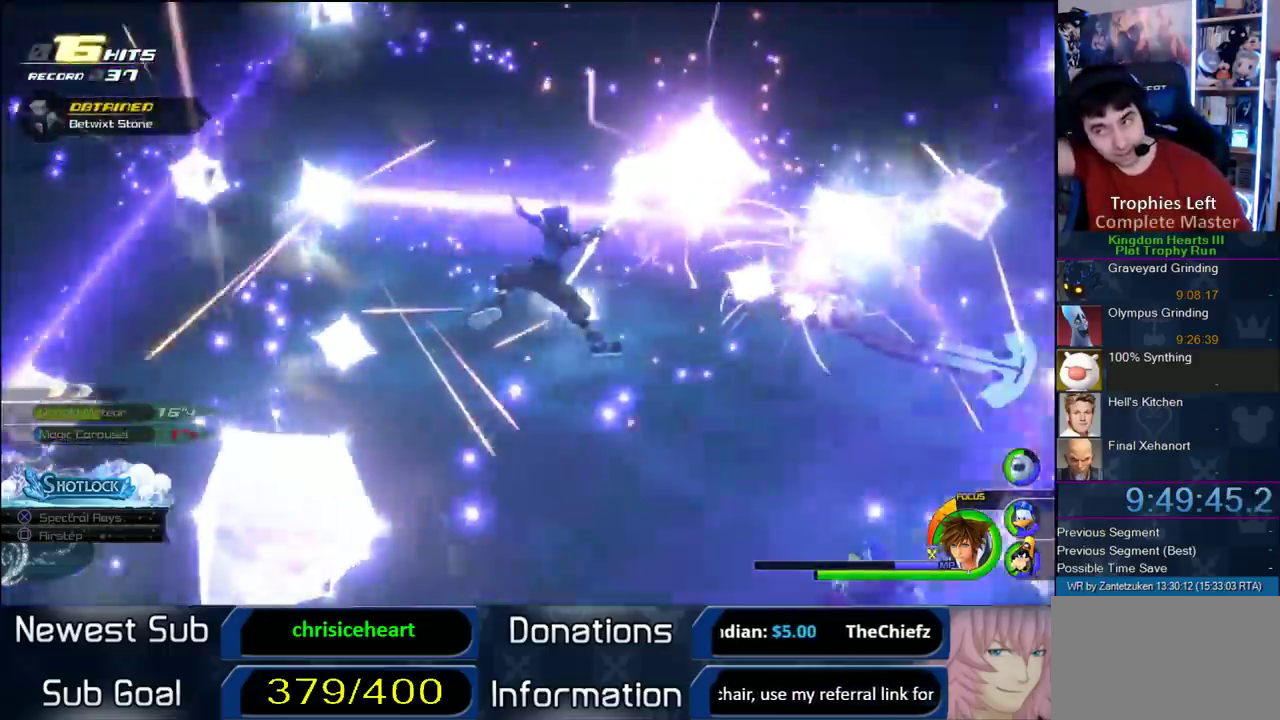
{"buttons": [], "left_stick": "center", "right_stick": "center", "events": []}